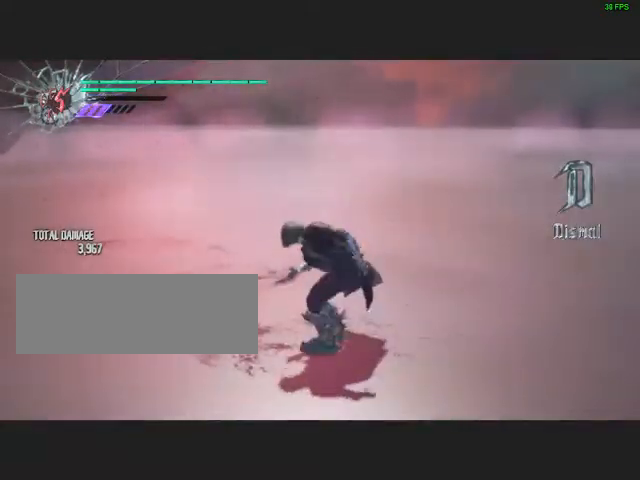
Gameplay with keyboard and mouse; each line is a JSON object with the keys and mouse buttons held at the frame after it. "events" lists presses ("down") and releases ("up") of ".", "/", "0", "1", "2", "3", "4", "5", "6", "7", "8", "9", "a", "alt_l", "alt_r", "b", "backslash", "backspace", "c", "caps_lock", "comma", "ctrl_l", "ctrl_r", "d", "down", "e", "equals", "escape", "f", "f1", "f10", "f11", "f12", "f2", "f3", "f4", "f5", "f6", "f7", "f8", "f9", "g", "h", "i", "j", "k", "l", "lbracket", "left", "m", "minus", "n", "o", "p", "q", "quote", "r", "rbracket", "return", "right", "s", "semicolon", "shift_l", "shift_r", "space", "t", "tab", "tilde", "u", "up", "v", "w", "x", "y", "z", "mouse_left", "mouse_wheel" and "mouse_right" between this image and that frame as [ms after this image, input, new state], when the widget could be followed in between. "mouse_left", "mouse_wheel", "mouse_right" = the "left", "wheel", "right" buttons of the "mouse" list. No other keys are recorded. "wheel" means that the mouse wheel is clicked or scrolled. Not read: mouse_move.
{"keys": [], "mouse": [], "events": [[67, "mouse_left", "up"], [167, "mouse_left", "down"], [167, "s", "up"], [335, "mouse_left", "up"]]}
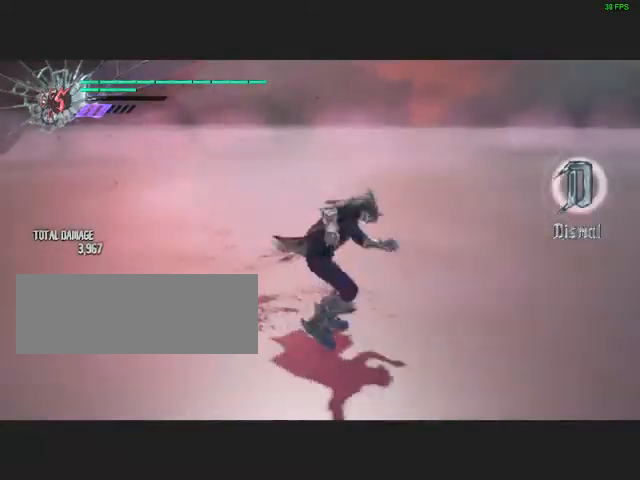
{"keys": ["r"], "mouse": [], "events": [[436, "r", "down"]]}
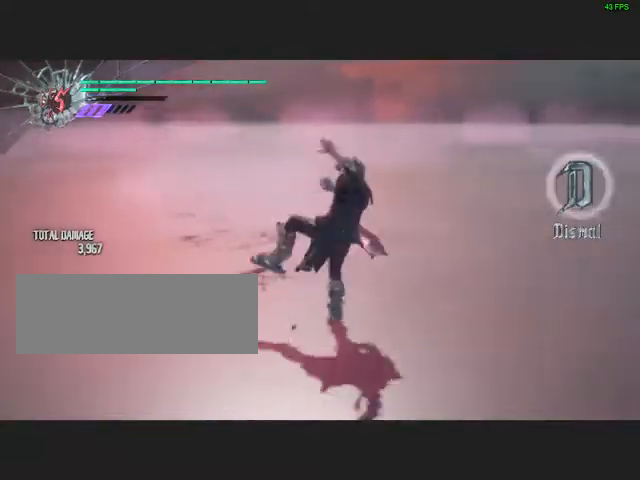
{"keys": [], "mouse": [], "events": [[67, "r", "up"]]}
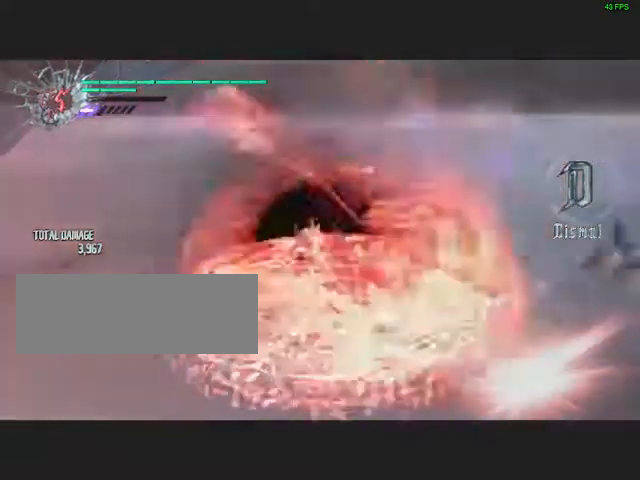
{"keys": [], "mouse": [], "events": []}
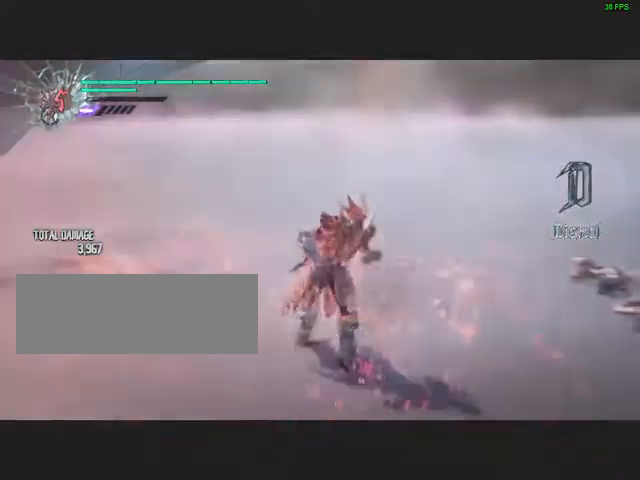
{"keys": [], "mouse": ["left"], "events": [[235, "mouse_left", "down"], [369, "mouse_left", "up"], [469, "mouse_left", "down"]]}
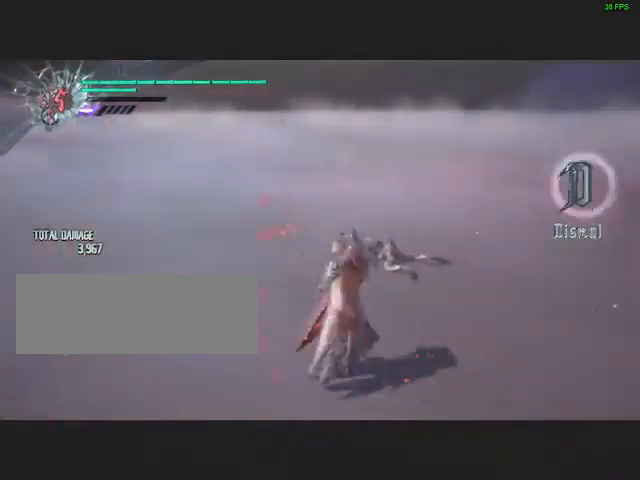
{"keys": ["w"], "mouse": [], "events": [[101, "mouse_left", "up"], [302, "mouse_left", "down"], [402, "mouse_left", "up"], [436, "w", "down"]]}
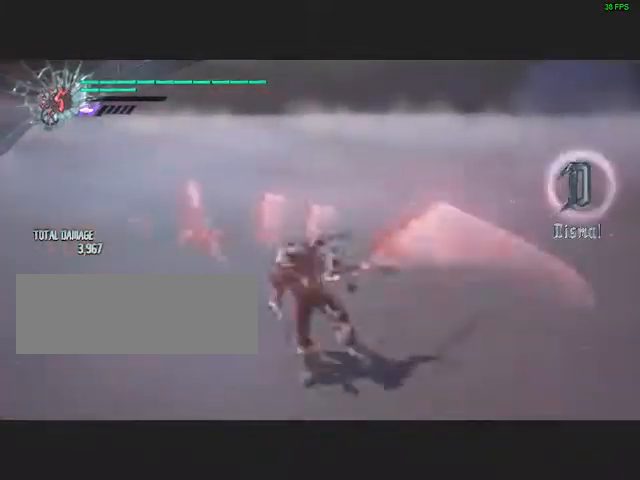
{"keys": ["w"], "mouse": ["left"], "events": [[33, "mouse_left", "down"], [134, "mouse_left", "up"], [268, "mouse_left", "down"], [402, "mouse_left", "up"], [503, "mouse_left", "down"]]}
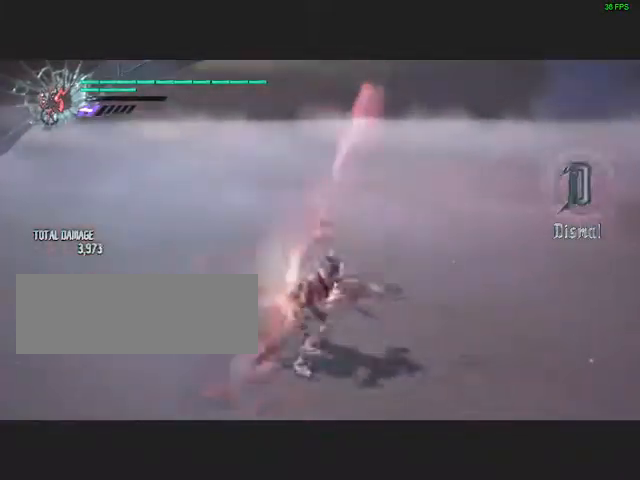
{"keys": [], "mouse": ["left"], "events": [[100, "mouse_left", "up"], [134, "w", "up"], [234, "mouse_left", "down"], [335, "mouse_left", "up"], [435, "mouse_left", "down"]]}
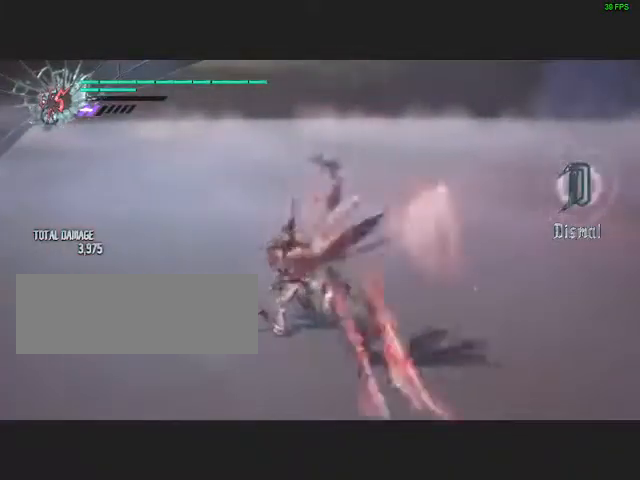
{"keys": [], "mouse": [], "events": [[34, "mouse_left", "up"], [168, "mouse_left", "down"], [268, "mouse_left", "up"], [335, "mouse_left", "down"], [503, "mouse_left", "up"]]}
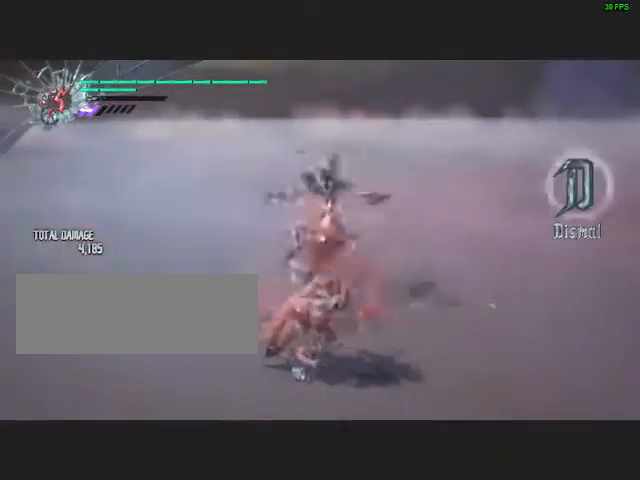
{"keys": [], "mouse": [], "events": [[100, "mouse_left", "down"], [201, "mouse_left", "up"], [301, "mouse_left", "down"], [435, "mouse_left", "up"]]}
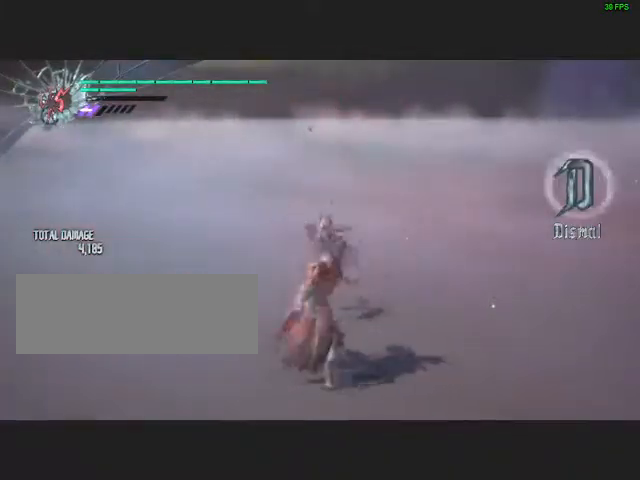
{"keys": [], "mouse": ["left"], "events": [[67, "mouse_left", "down"], [167, "mouse_left", "up"], [234, "mouse_left", "down"]]}
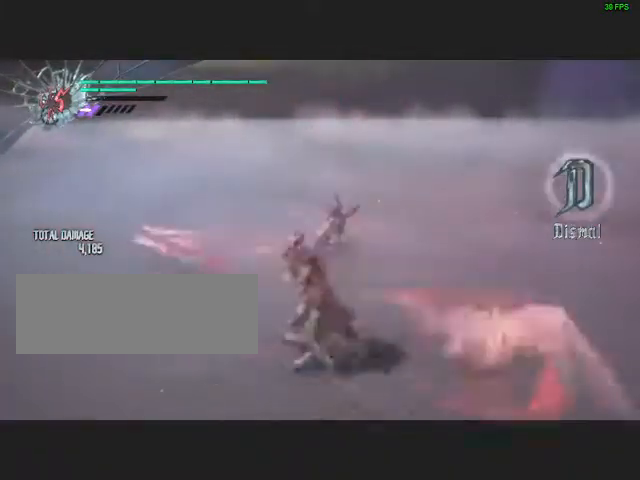
{"keys": [], "mouse": ["left"], "events": []}
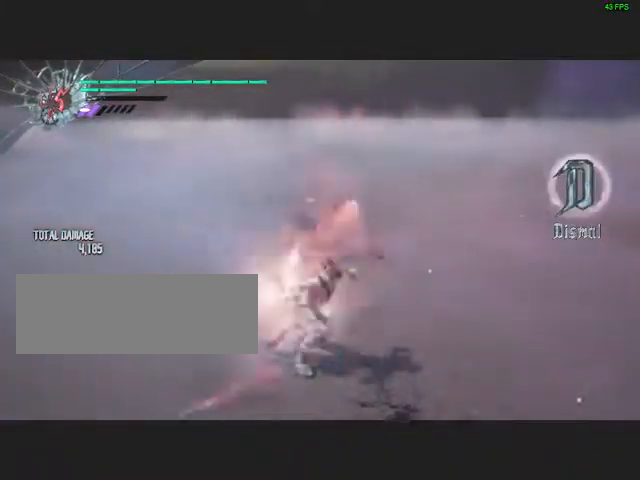
{"keys": [], "mouse": [], "events": [[201, "mouse_left", "up"]]}
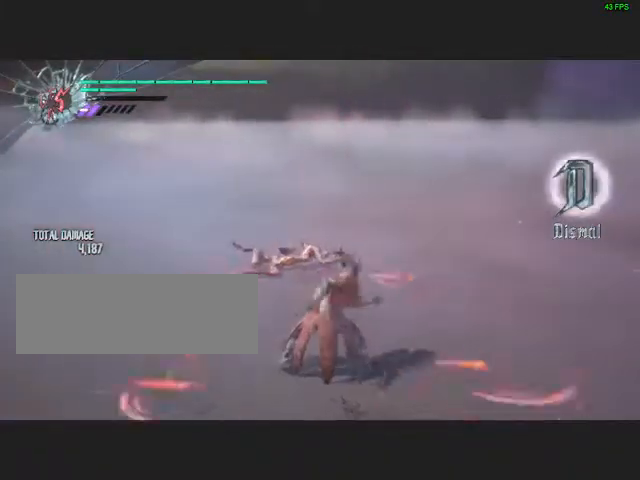
{"keys": ["w"], "mouse": ["wheel"], "events": [[134, "w", "down"], [470, "mouse_wheel", "down"]]}
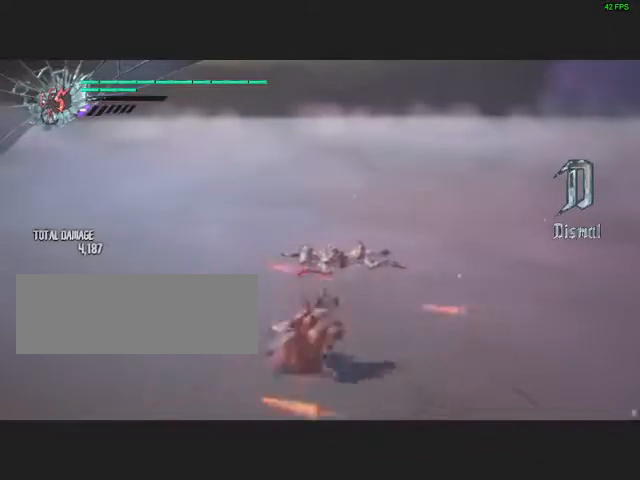
{"keys": ["w"], "mouse": [], "events": [[67, "mouse_wheel", "up"]]}
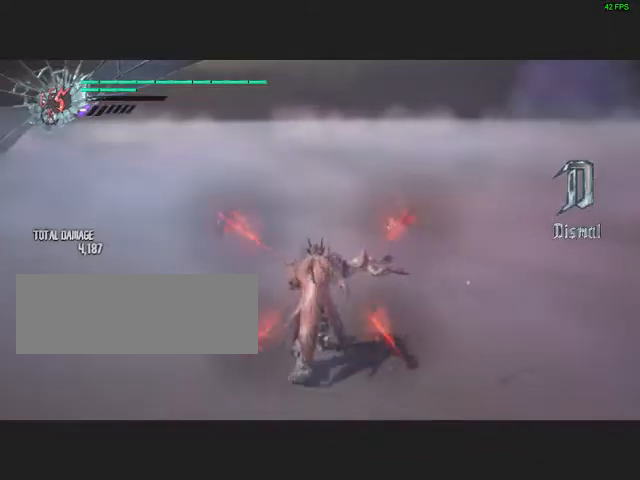
{"keys": [], "mouse": [], "events": [[234, "mouse_wheel", "down"], [368, "mouse_wheel", "up"], [435, "w", "up"]]}
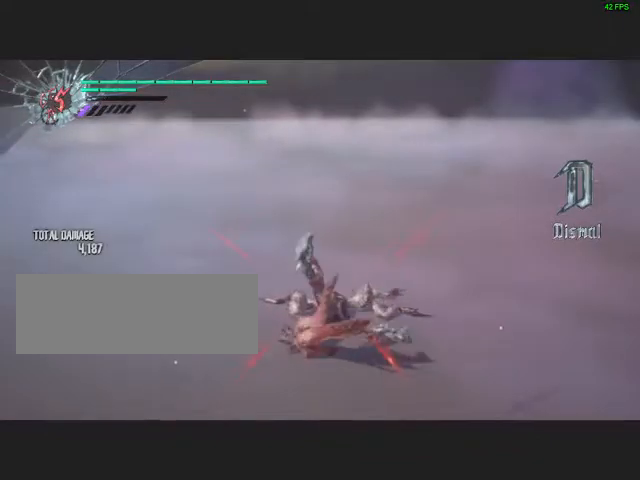
{"keys": [], "mouse": [], "events": [[67, "mouse_wheel", "down"], [201, "mouse_wheel", "up"]]}
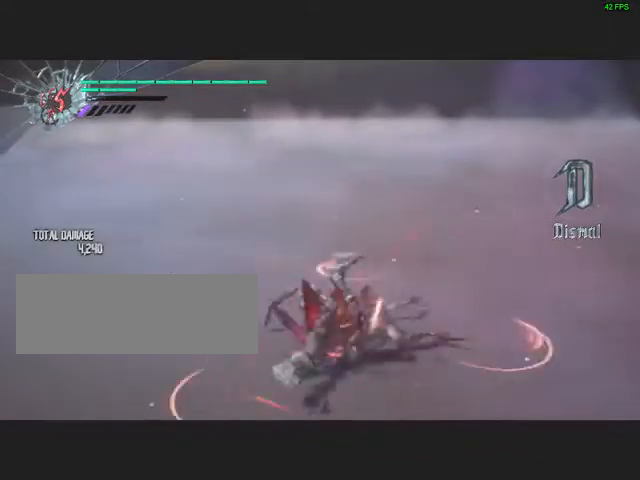
{"keys": [], "mouse": [], "events": [[168, "mouse_wheel", "down"], [235, "mouse_wheel", "up"], [369, "mouse_wheel", "down"], [469, "mouse_wheel", "up"]]}
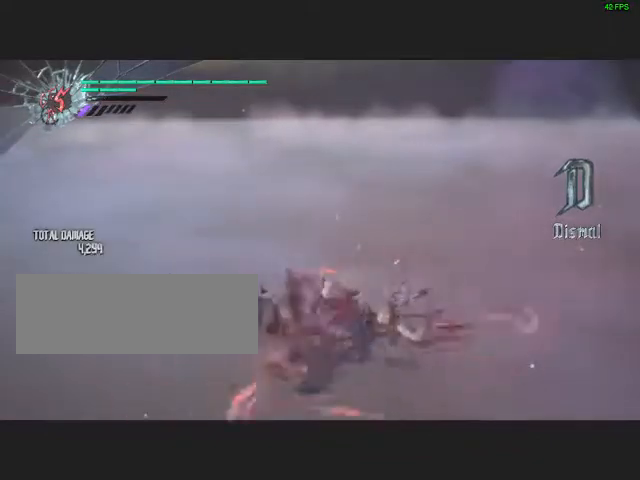
{"keys": [], "mouse": [], "events": [[134, "mouse_wheel", "down"], [235, "mouse_wheel", "up"], [369, "mouse_wheel", "down"], [503, "mouse_wheel", "up"]]}
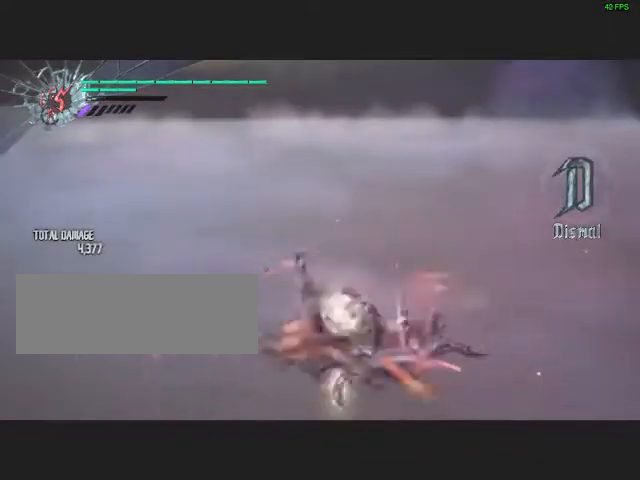
{"keys": [], "mouse": ["wheel"], "events": [[134, "mouse_wheel", "down"], [268, "mouse_wheel", "up"], [368, "mouse_wheel", "down"]]}
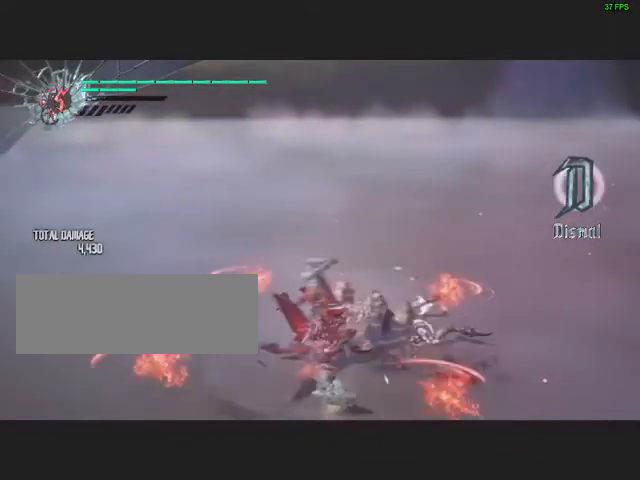
{"keys": [], "mouse": ["wheel"], "events": [[34, "mouse_wheel", "up"], [168, "mouse_wheel", "down"], [302, "mouse_wheel", "up"], [403, "mouse_wheel", "down"]]}
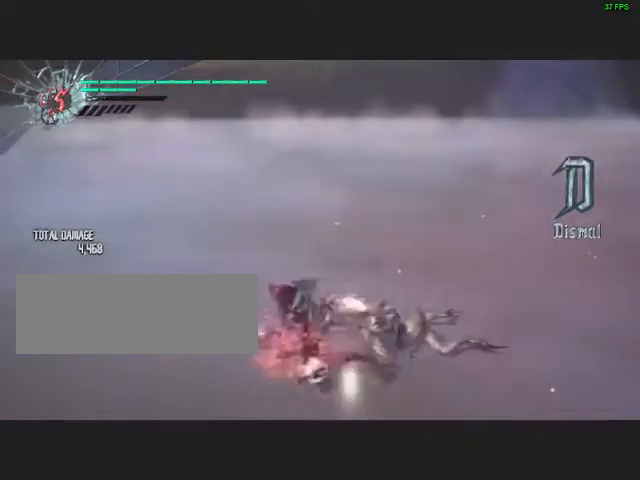
{"keys": [], "mouse": ["wheel"], "events": [[34, "mouse_wheel", "up"], [168, "mouse_wheel", "down"], [268, "mouse_wheel", "up"], [369, "mouse_wheel", "down"]]}
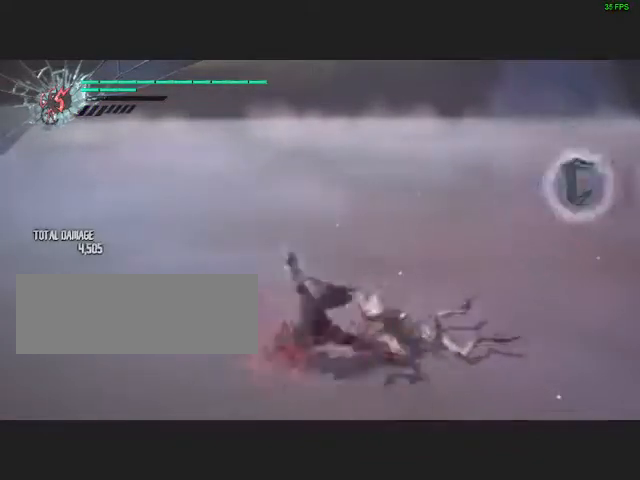
{"keys": [], "mouse": ["wheel"], "events": [[33, "mouse_wheel", "up"], [167, "mouse_wheel", "down"], [268, "mouse_wheel", "up"], [335, "mouse_wheel", "down"]]}
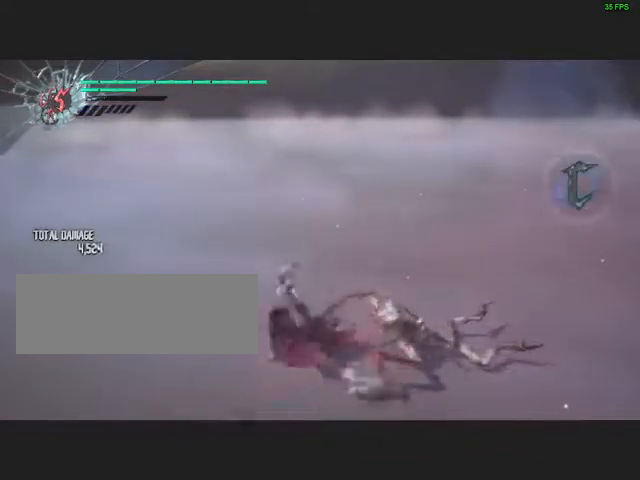
{"keys": [], "mouse": [], "events": [[268, "mouse_wheel", "up"], [302, "mouse_wheel", "down"], [436, "mouse_wheel", "up"]]}
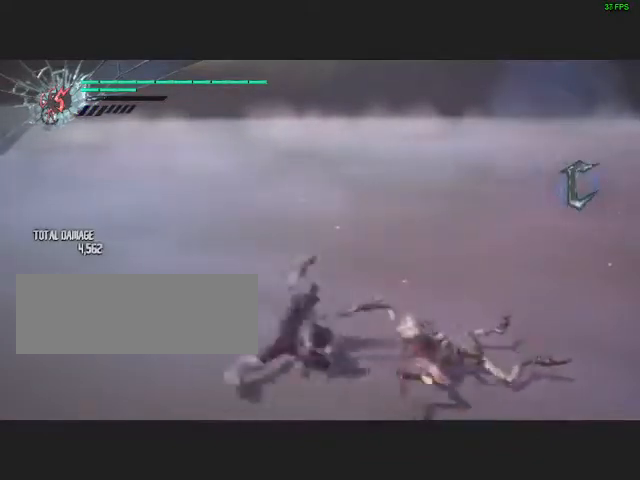
{"keys": [], "mouse": [], "events": [[67, "mouse_wheel", "down"], [168, "mouse_wheel", "up"], [302, "mouse_wheel", "down"], [402, "mouse_wheel", "up"]]}
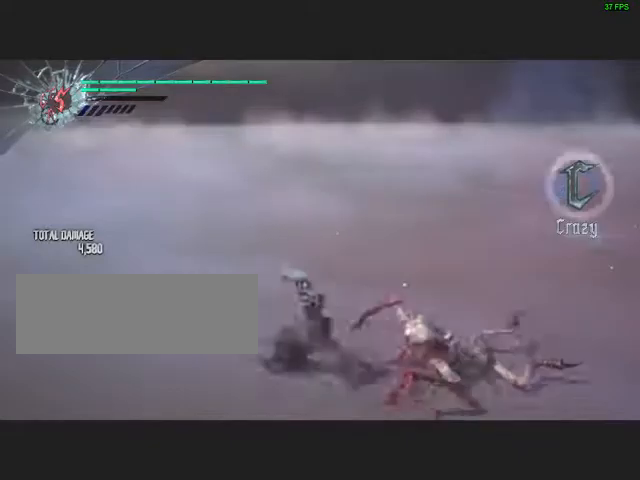
{"keys": [], "mouse": [], "events": []}
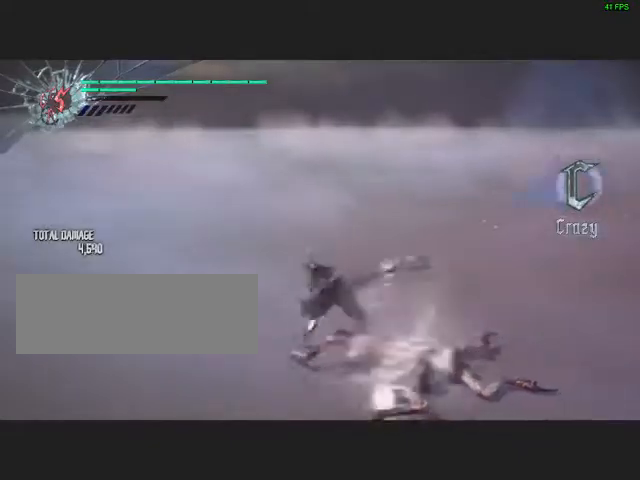
{"keys": [], "mouse": ["wheel"], "events": [[469, "mouse_wheel", "down"]]}